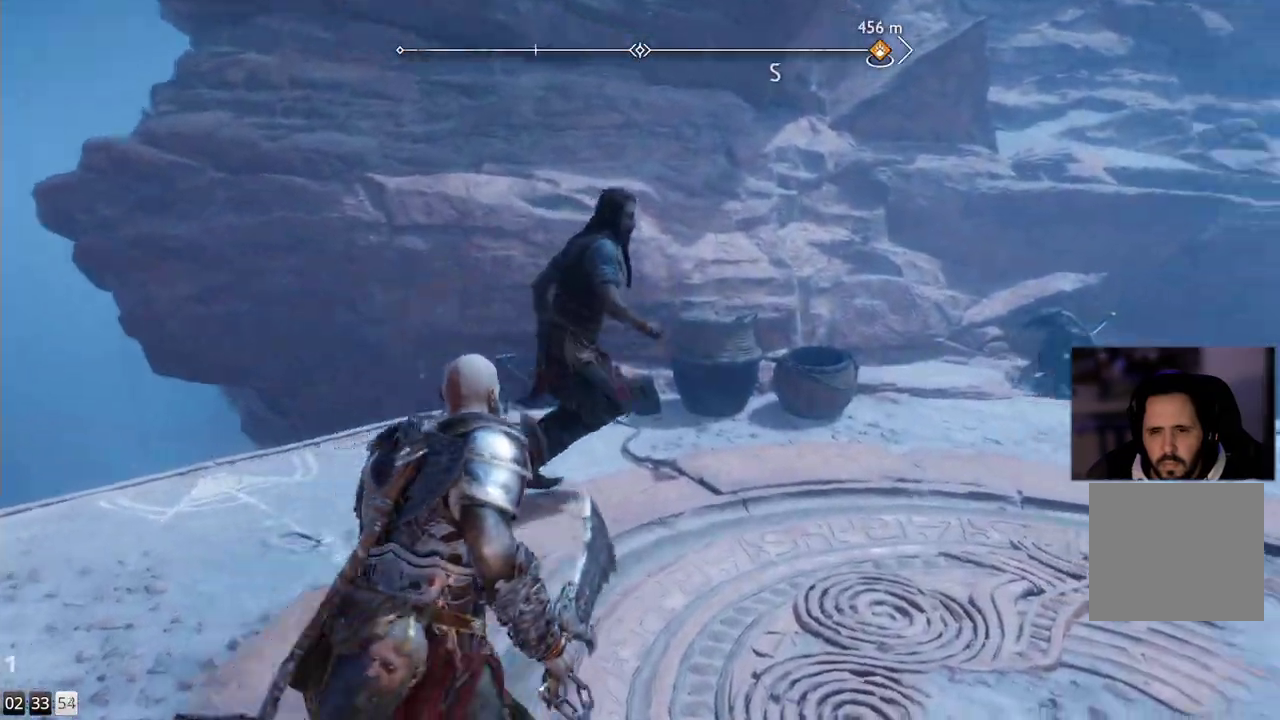
Gameplay with a controller (PlayStation layout); each line is a JSON object with the inputs held at the frame after it. "events" lists button and stick changes between this image and that frame as [ms after this image, input, new state], when the widget could be followed in between. Not read: R1.
{"buttons": [], "left_stick": "up-right", "right_stick": "down-right", "events": []}
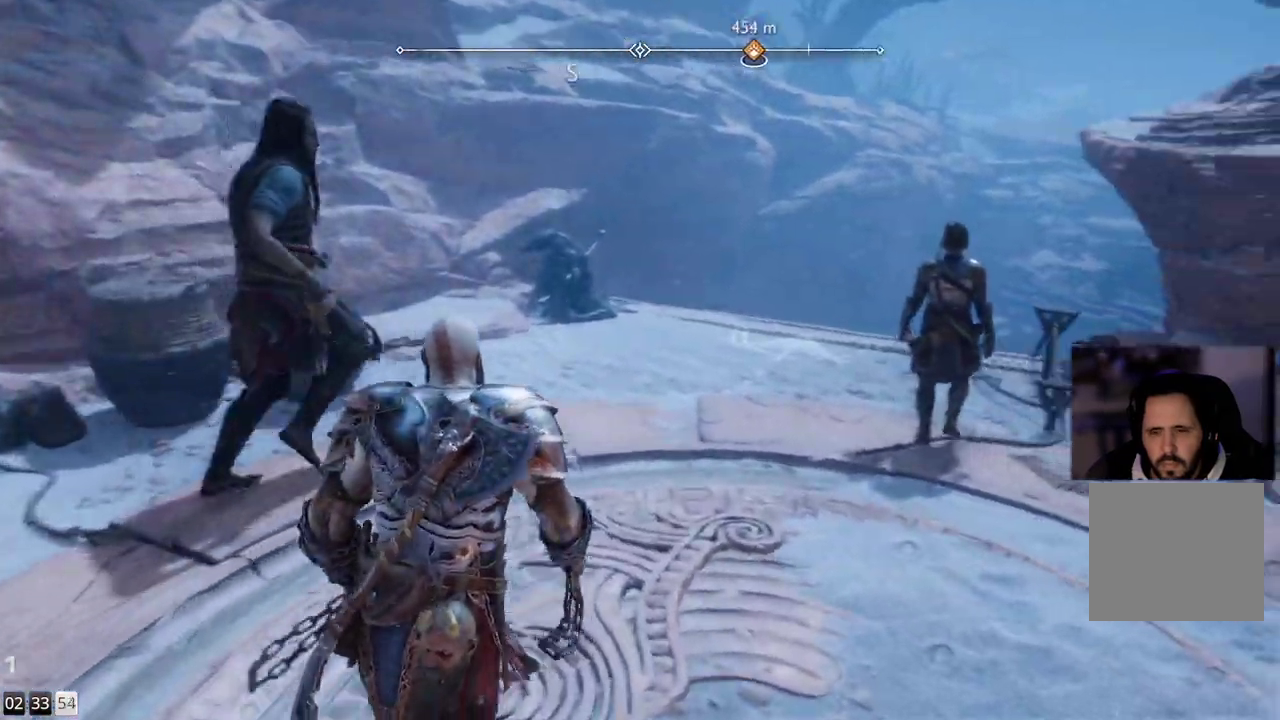
{"buttons": [], "left_stick": "up-right", "right_stick": "center", "events": [[117, "right_stick", "center"]]}
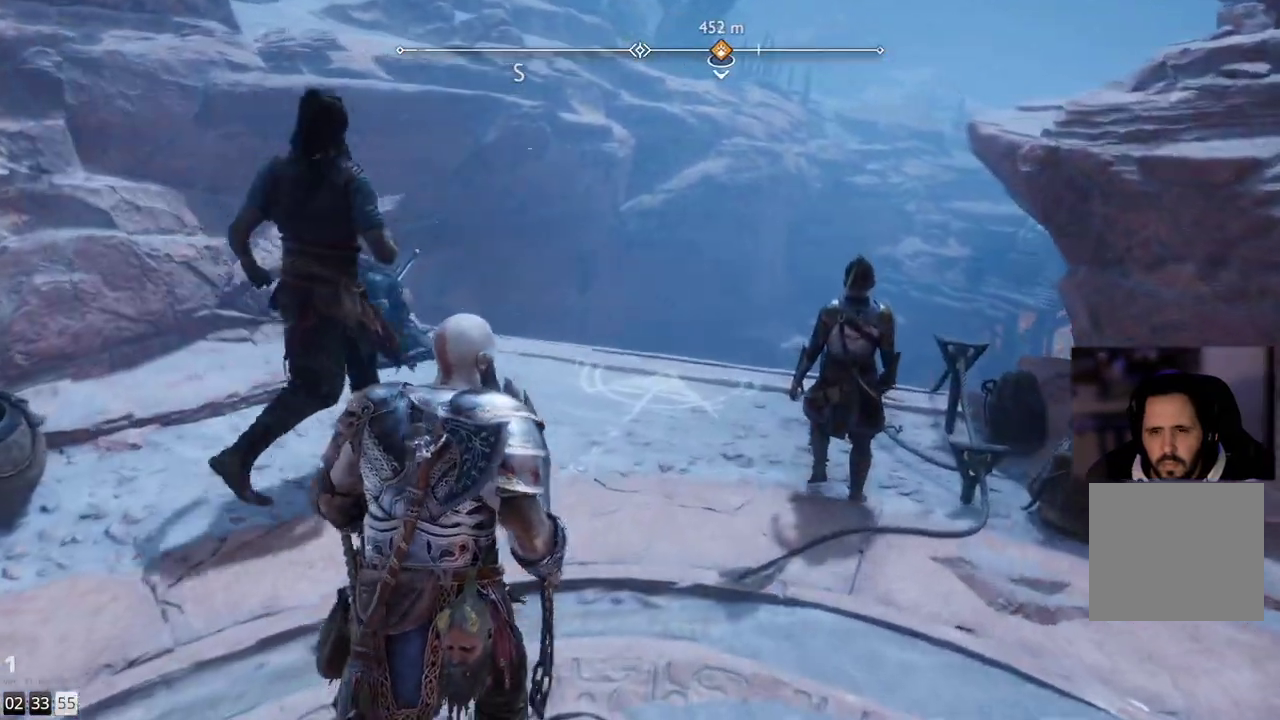
{"buttons": [], "left_stick": "up", "right_stick": "down-right", "events": [[83, "right_stick", "down-right"], [250, "left_stick", "up"]]}
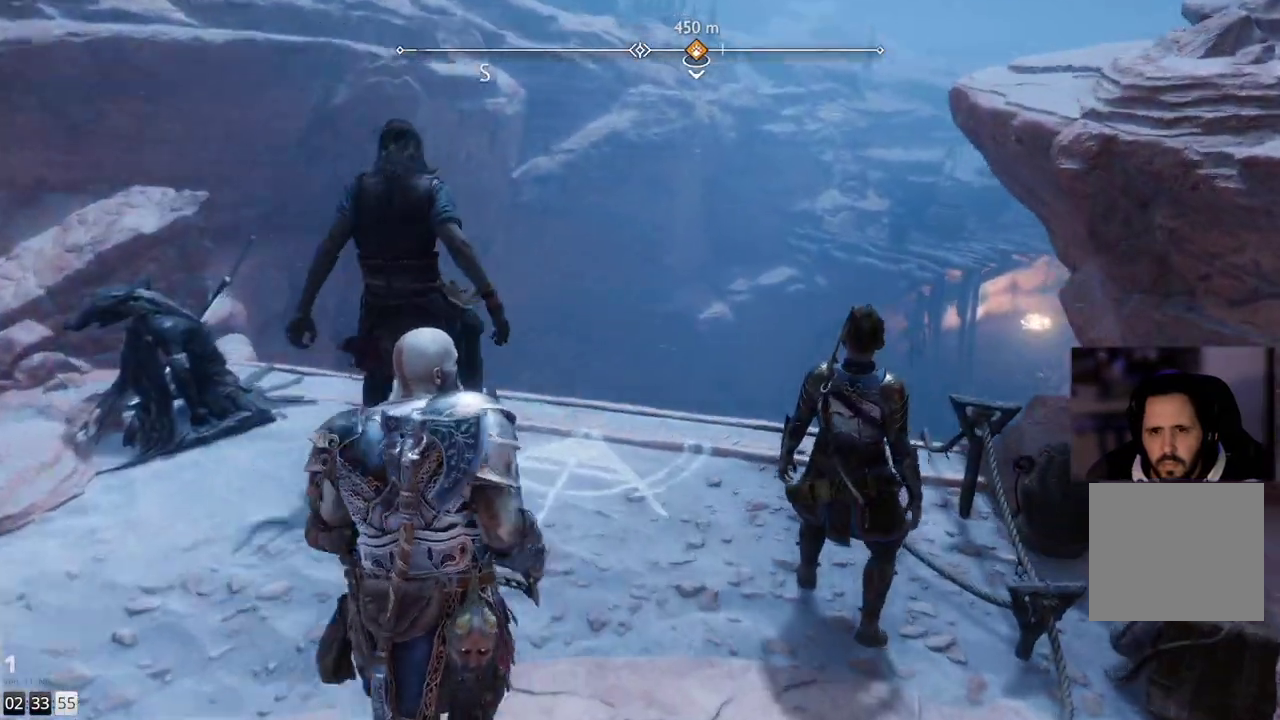
{"buttons": [], "left_stick": "up", "right_stick": "down-right", "events": []}
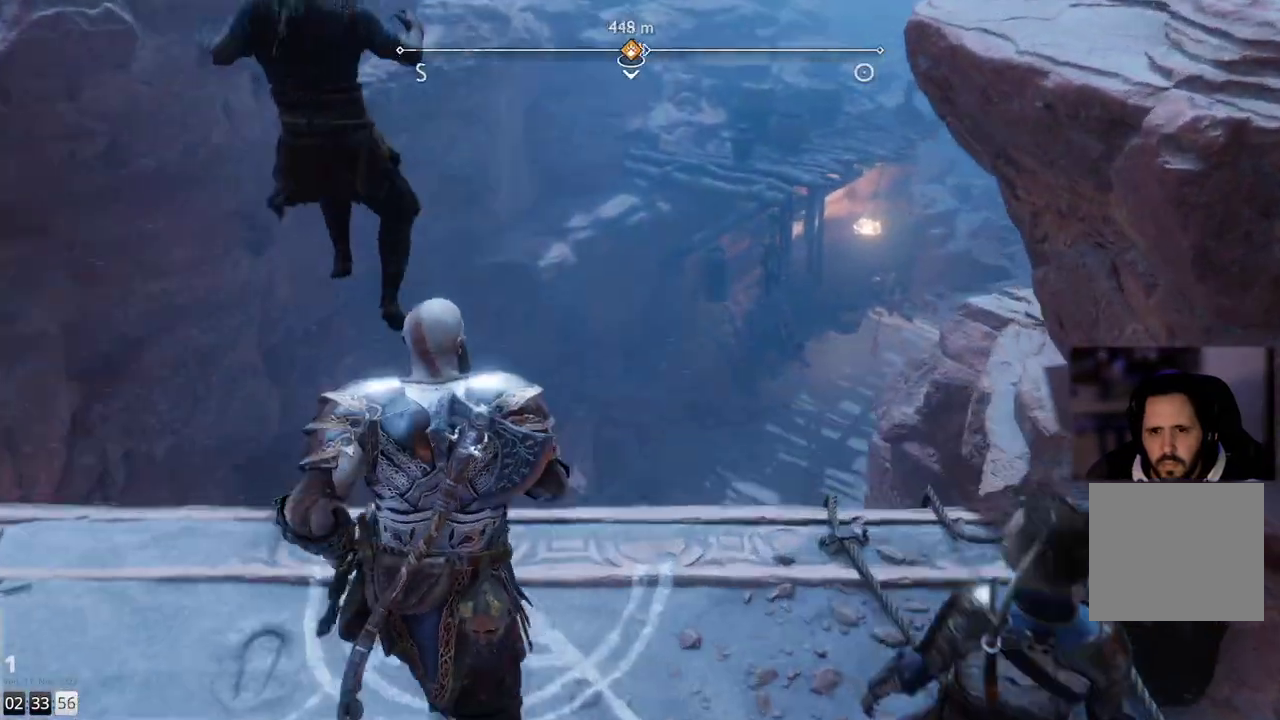
{"buttons": ["CIRCLE"], "left_stick": "up", "right_stick": "center", "events": [[67, "right_stick", "center"], [467, "CIRCLE", "down"]]}
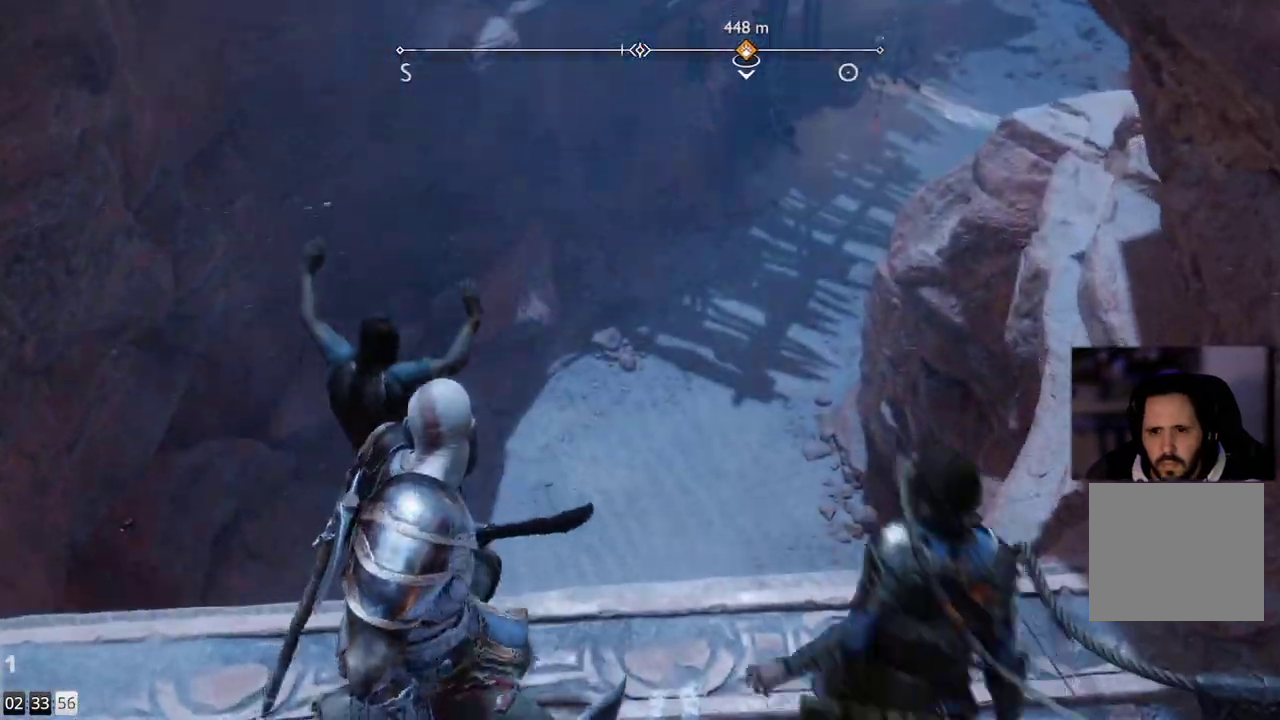
{"buttons": [], "left_stick": "up", "right_stick": "center", "events": [[33, "CIRCLE", "up"]]}
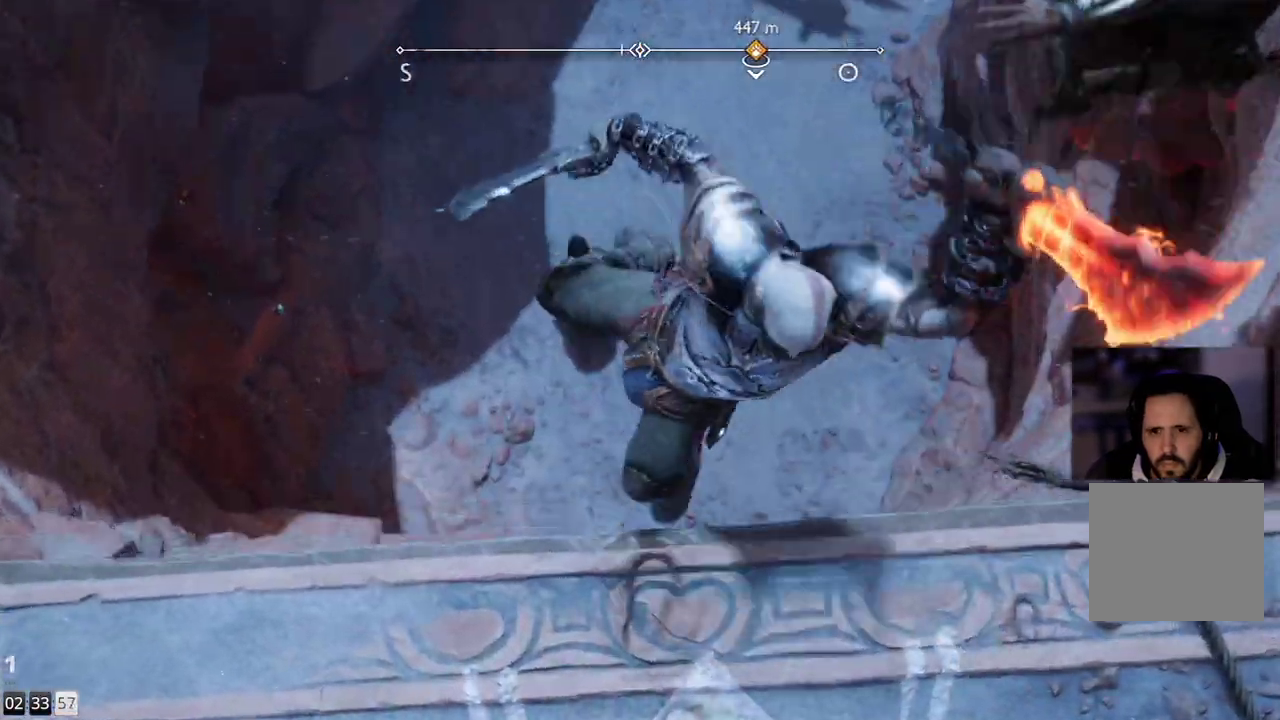
{"buttons": [], "left_stick": "up", "right_stick": "center", "events": []}
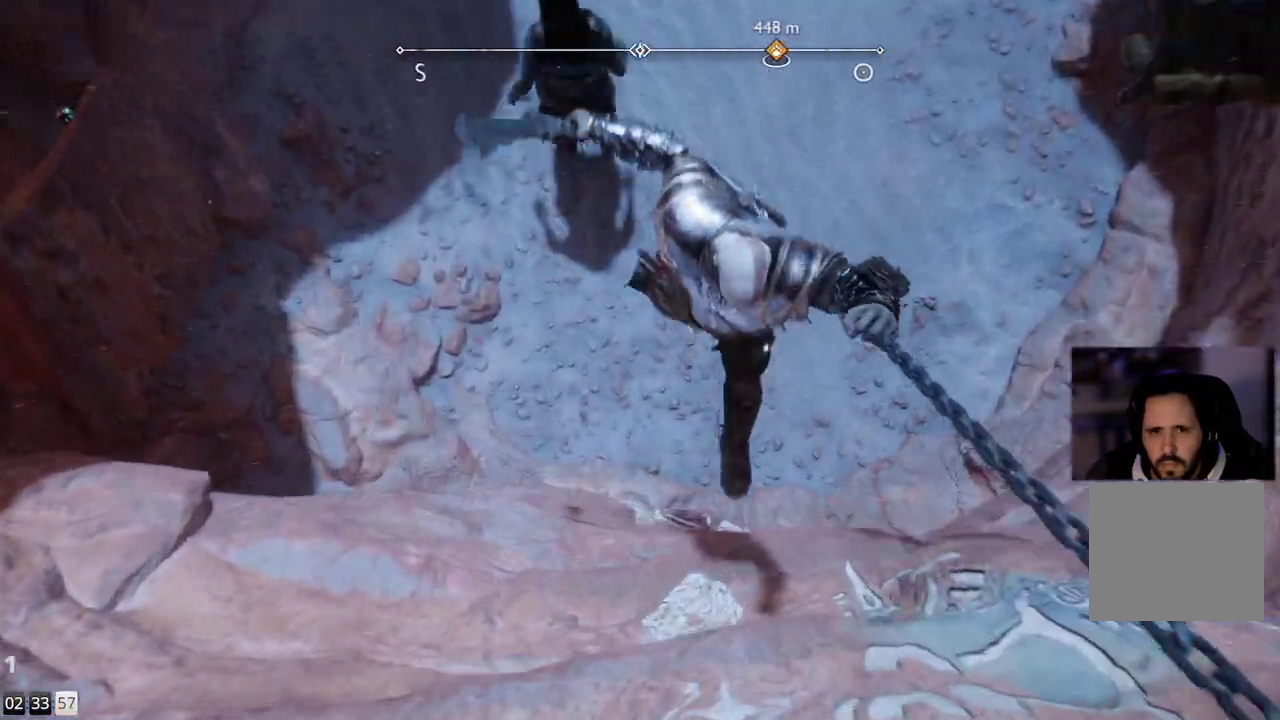
{"buttons": [], "left_stick": "center", "right_stick": "center", "events": [[317, "left_stick", "center"]]}
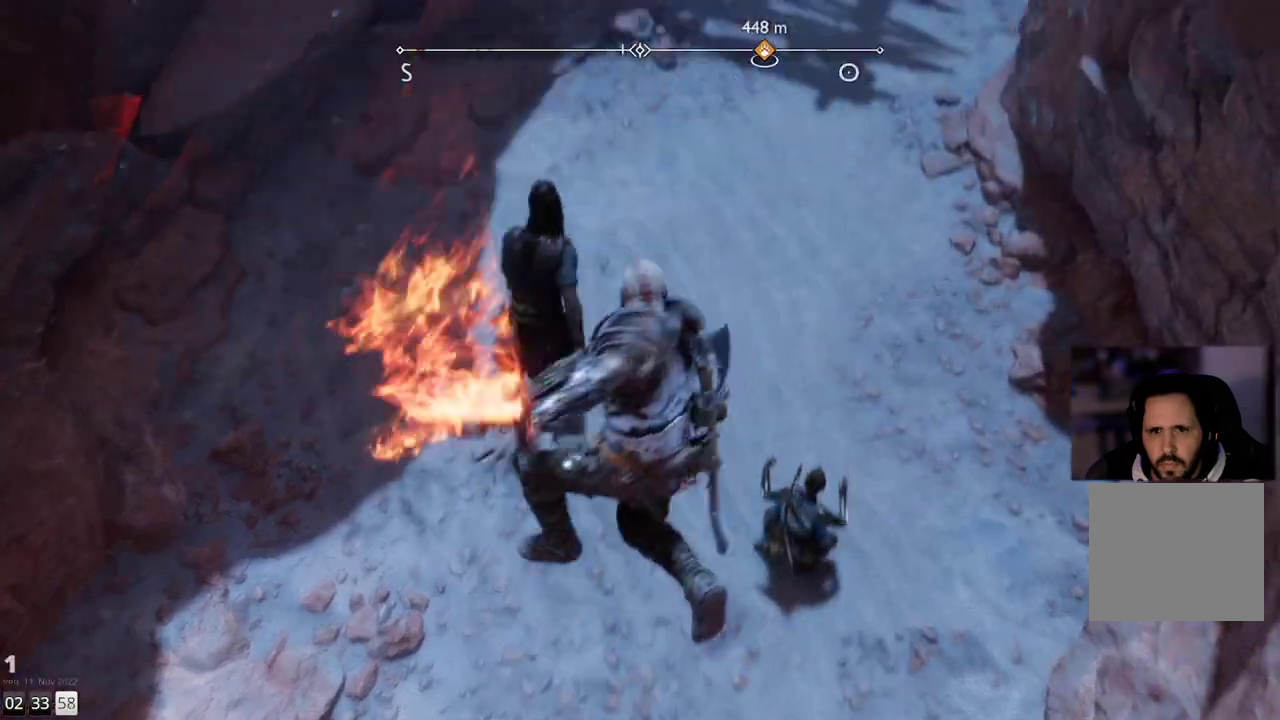
{"buttons": [], "left_stick": "center", "right_stick": "up", "events": [[50, "right_stick", "up"]]}
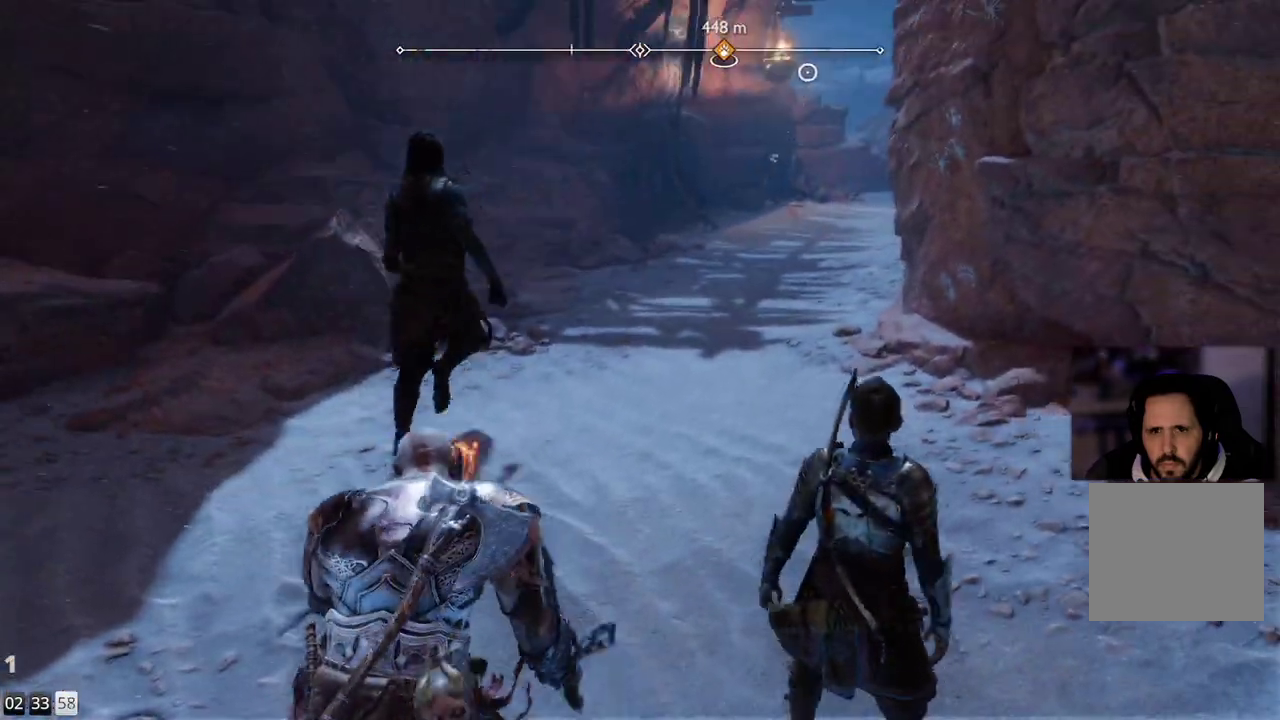
{"buttons": [], "left_stick": "up-left", "right_stick": "center", "events": [[183, "left_stick", "up-left"], [483, "right_stick", "center"]]}
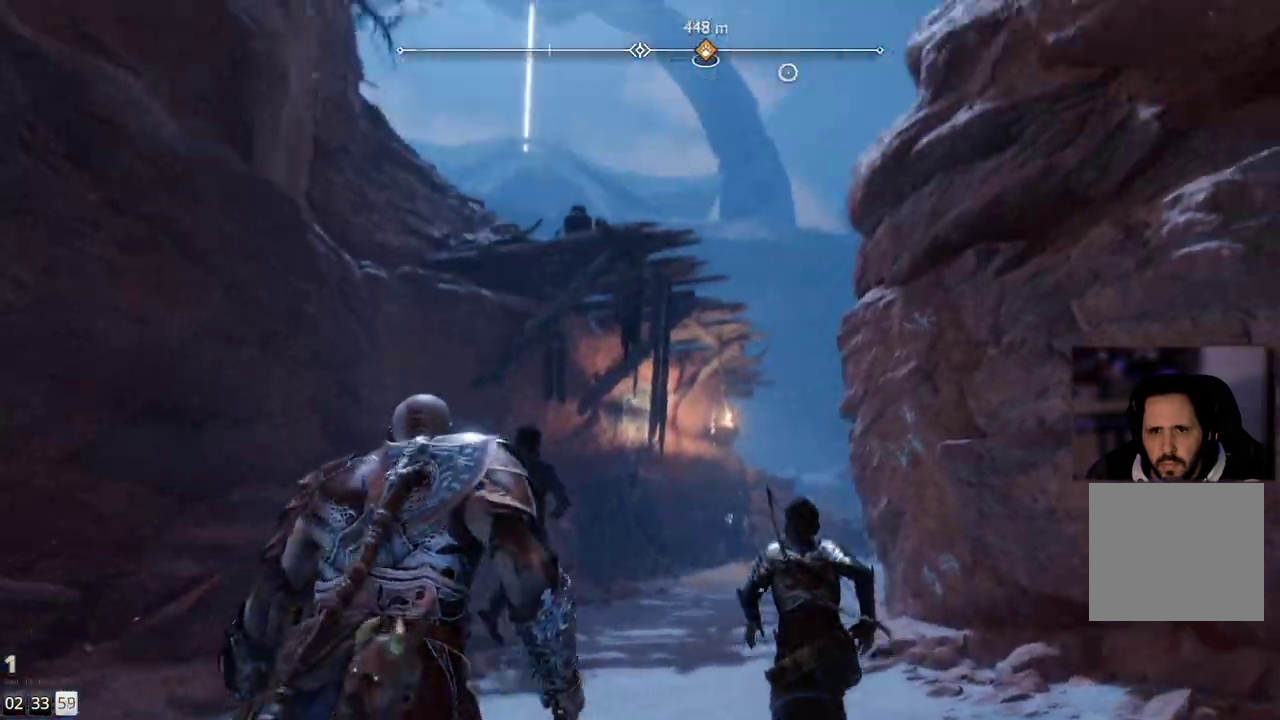
{"buttons": [], "left_stick": "up", "right_stick": "down", "events": [[117, "left_stick", "up"], [450, "right_stick", "down"]]}
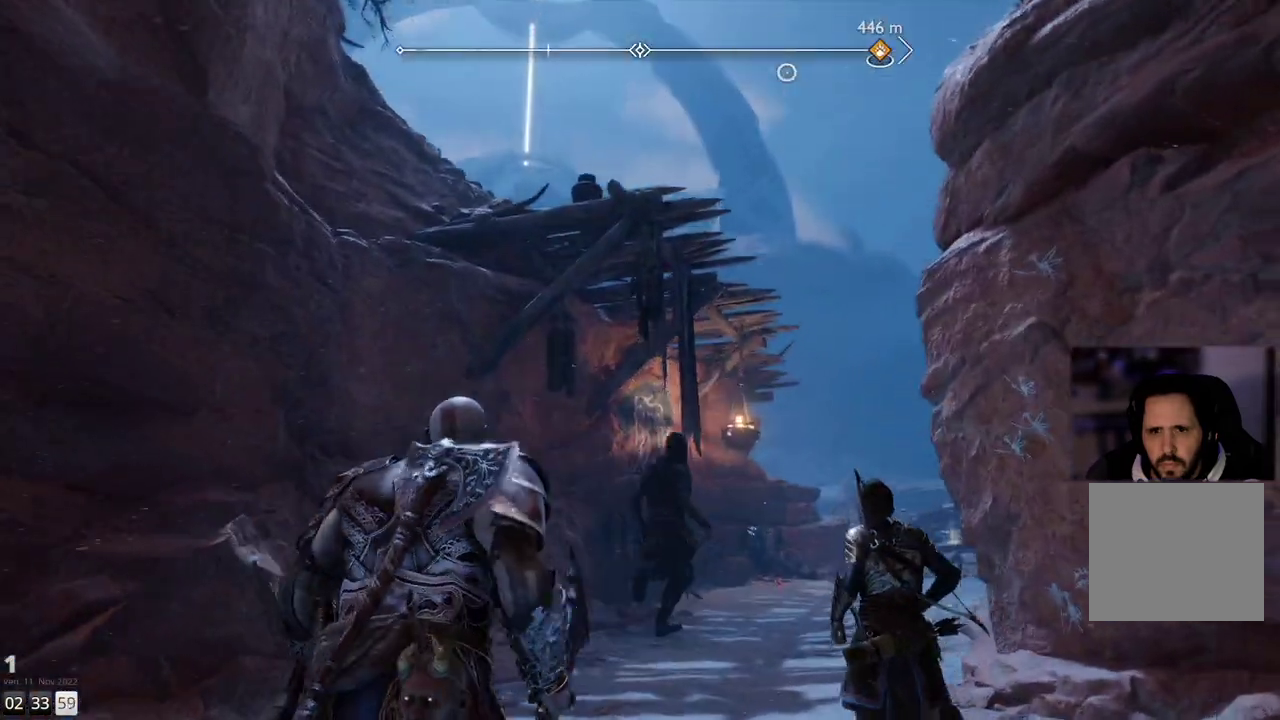
{"buttons": [], "left_stick": "up", "right_stick": "down-right", "events": [[283, "right_stick", "down-right"]]}
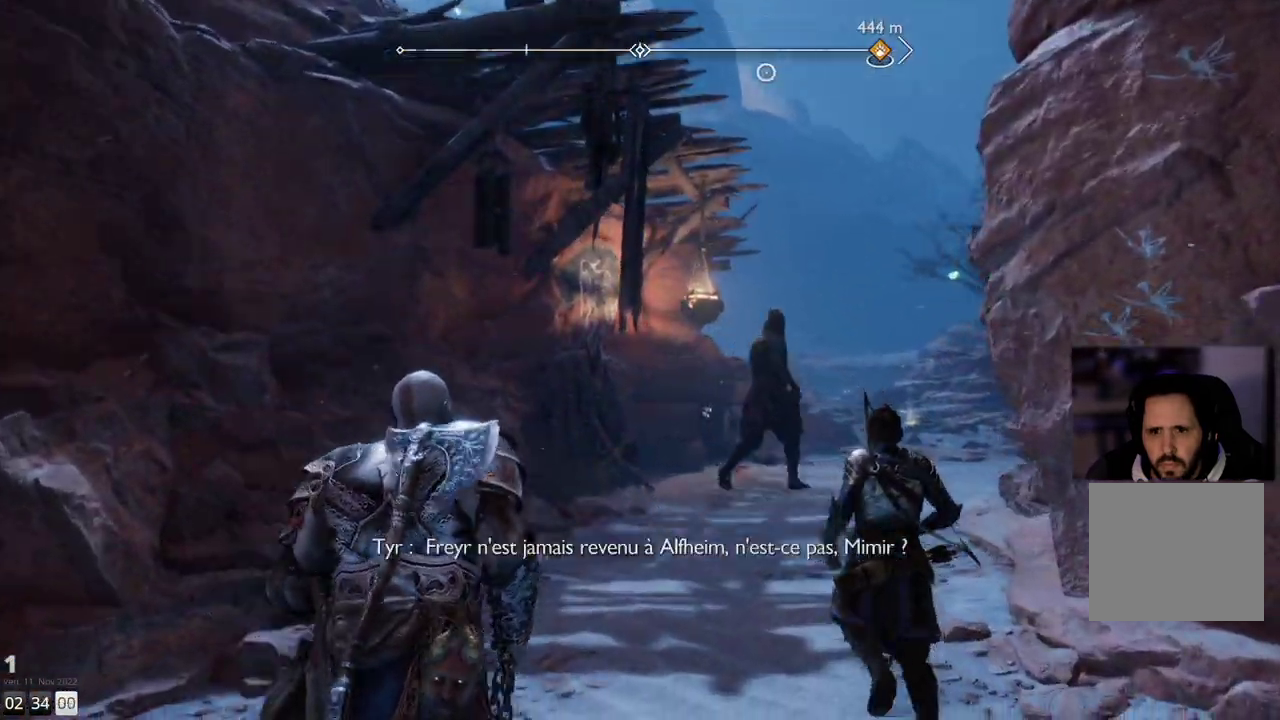
{"buttons": [], "left_stick": "up", "right_stick": "center", "events": [[233, "right_stick", "center"]]}
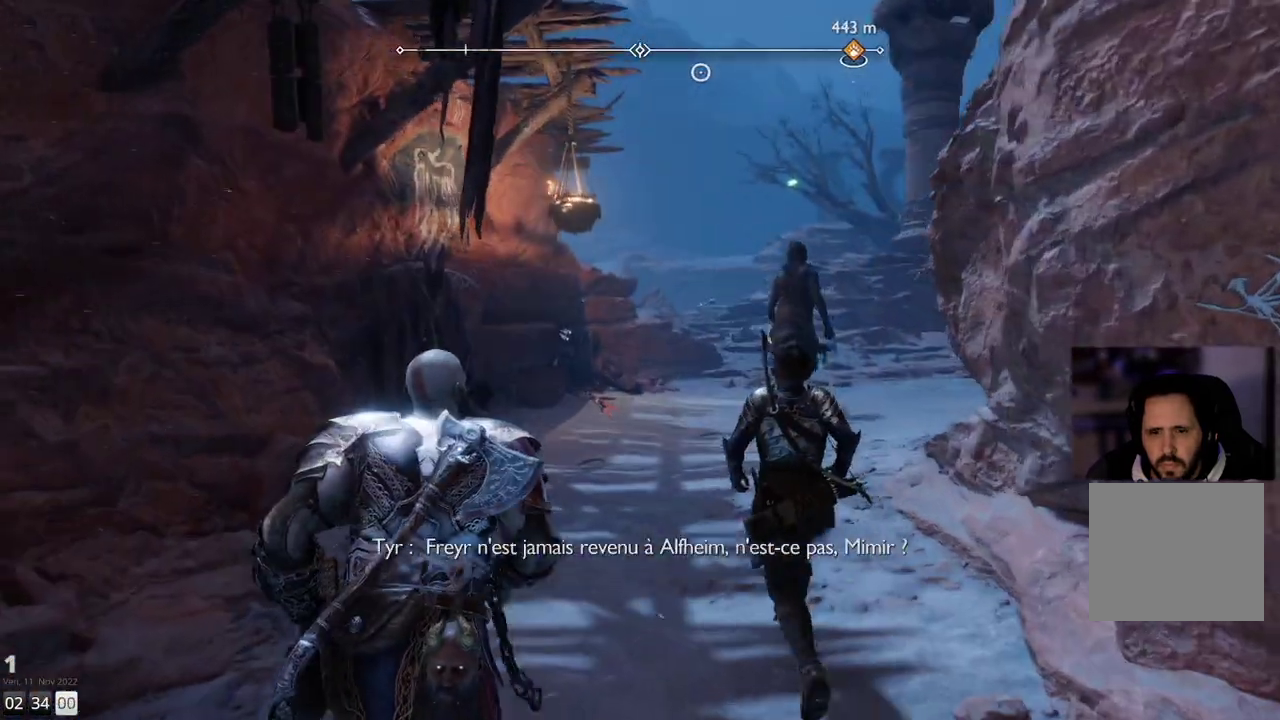
{"buttons": [], "left_stick": "up", "right_stick": "center", "events": []}
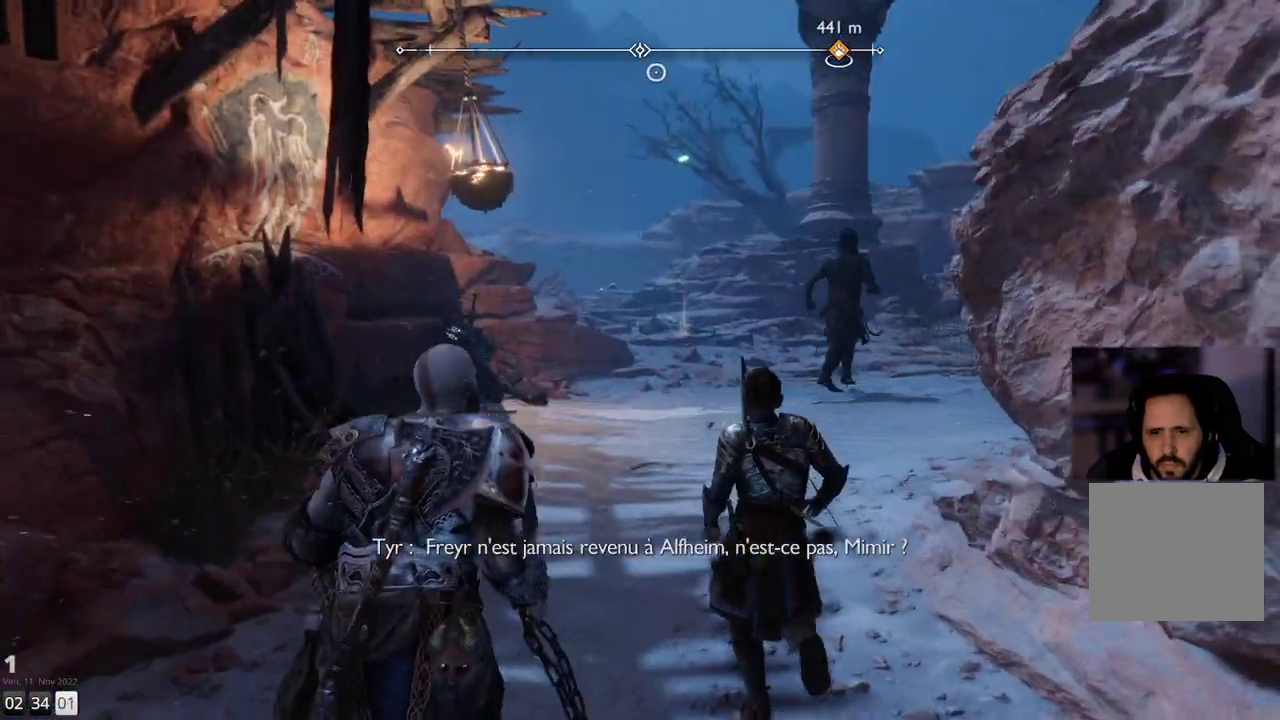
{"buttons": [], "left_stick": "up", "right_stick": "down-right", "events": [[483, "right_stick", "down-right"]]}
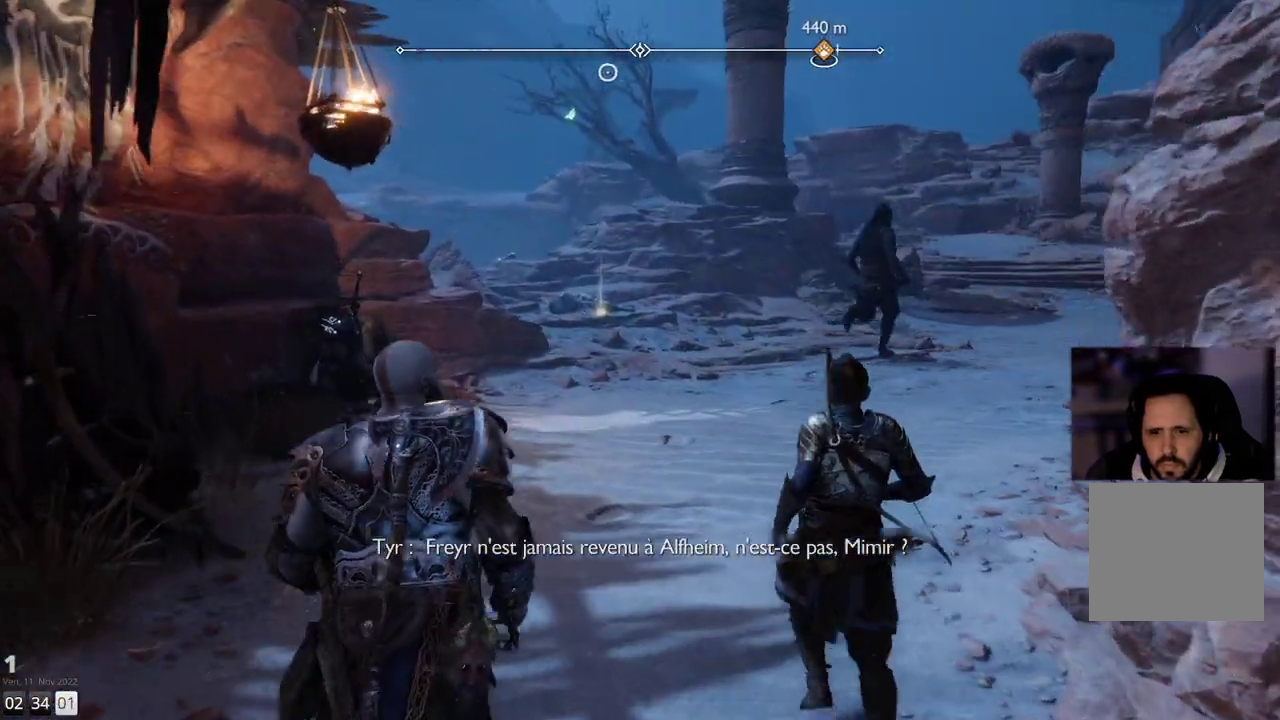
{"buttons": [], "left_stick": "up", "right_stick": "down-right", "events": []}
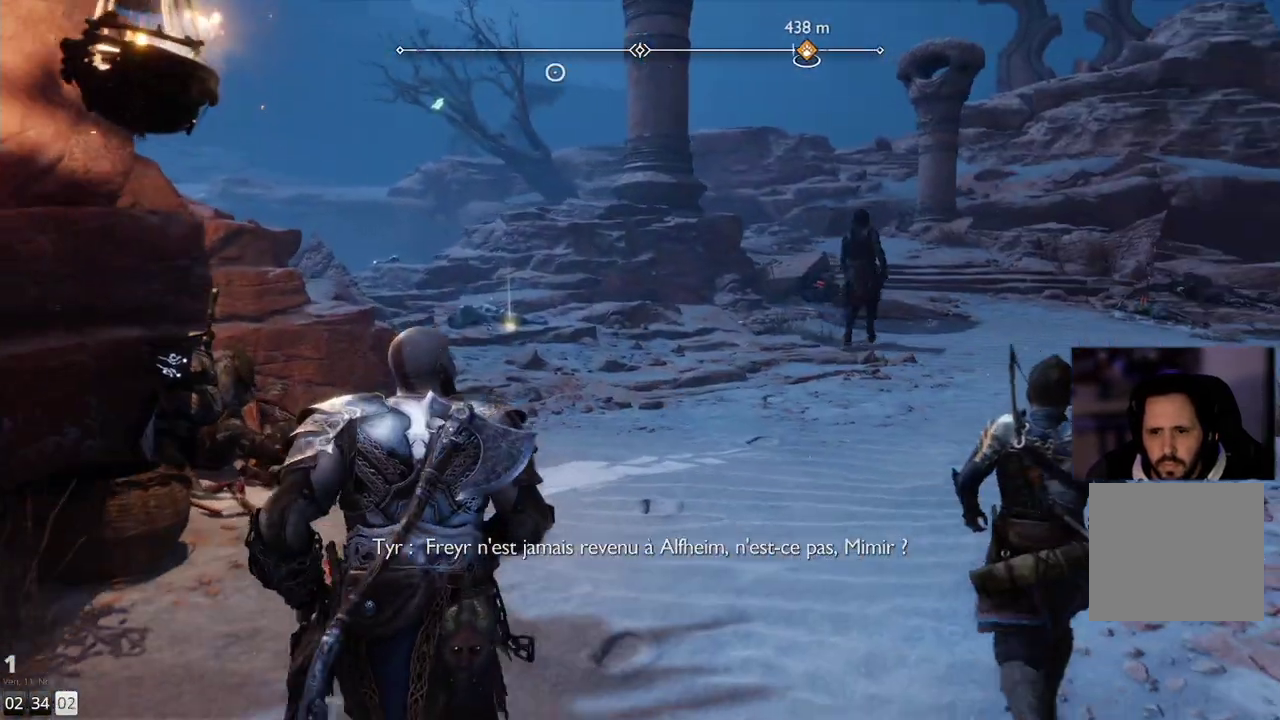
{"buttons": [], "left_stick": "up", "right_stick": "center", "events": [[117, "right_stick", "center"]]}
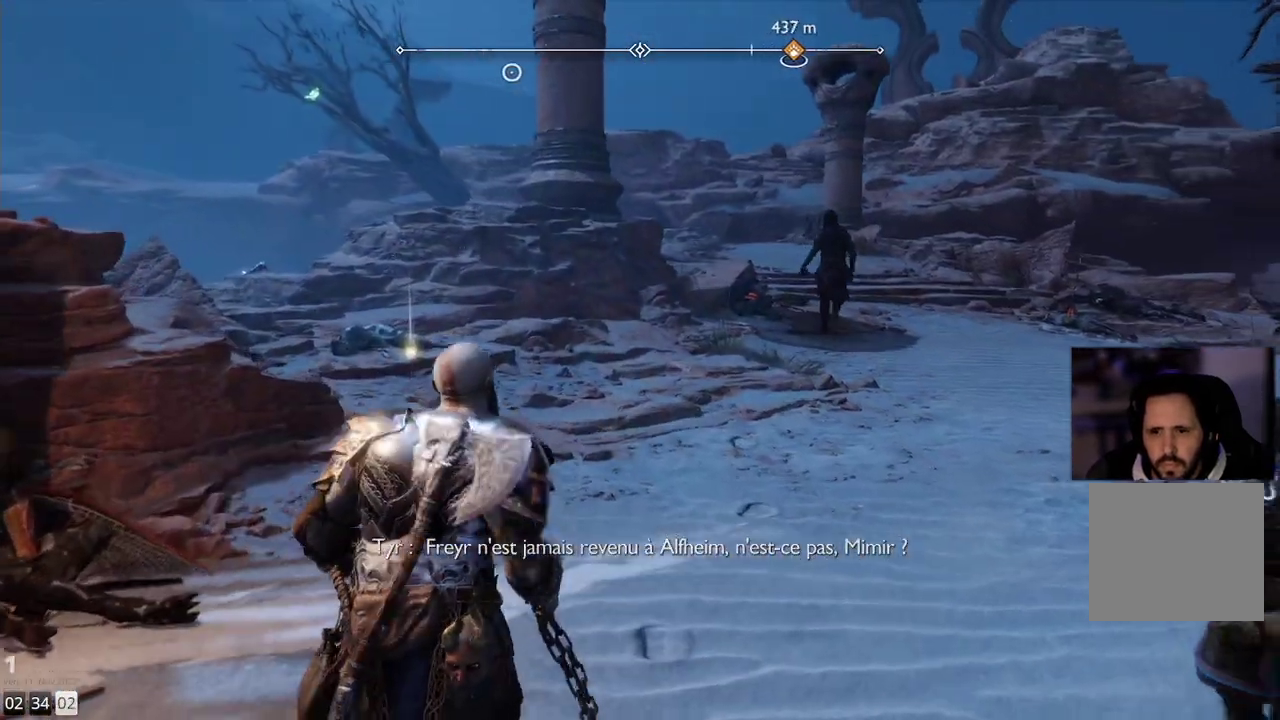
{"buttons": [], "left_stick": "up", "right_stick": "center", "events": []}
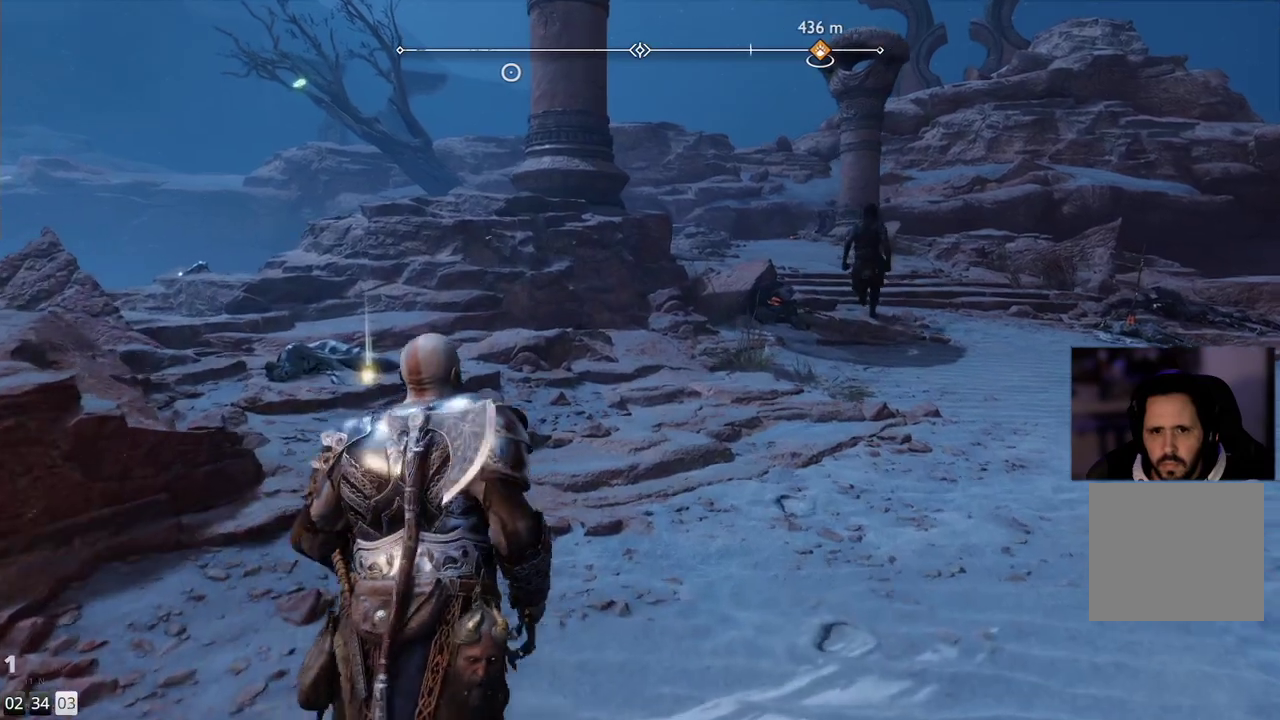
{"buttons": [], "left_stick": "up", "right_stick": "center", "events": []}
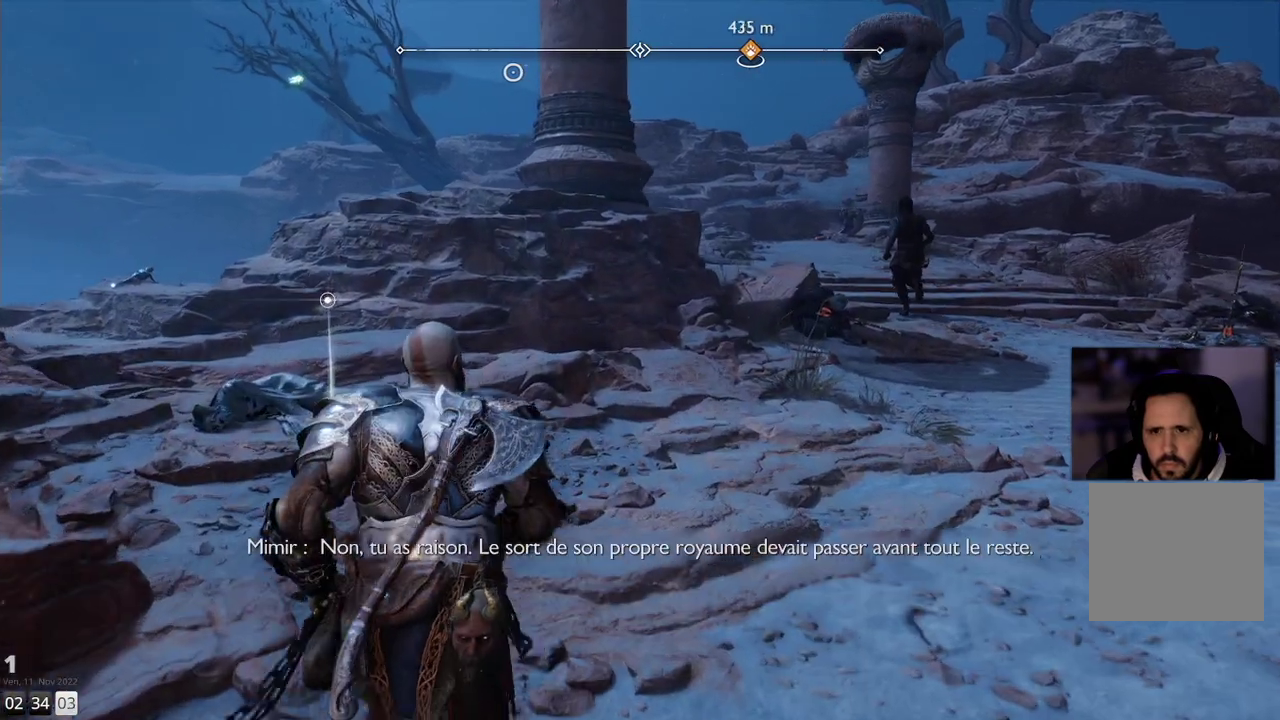
{"buttons": [], "left_stick": "up", "right_stick": "center", "events": []}
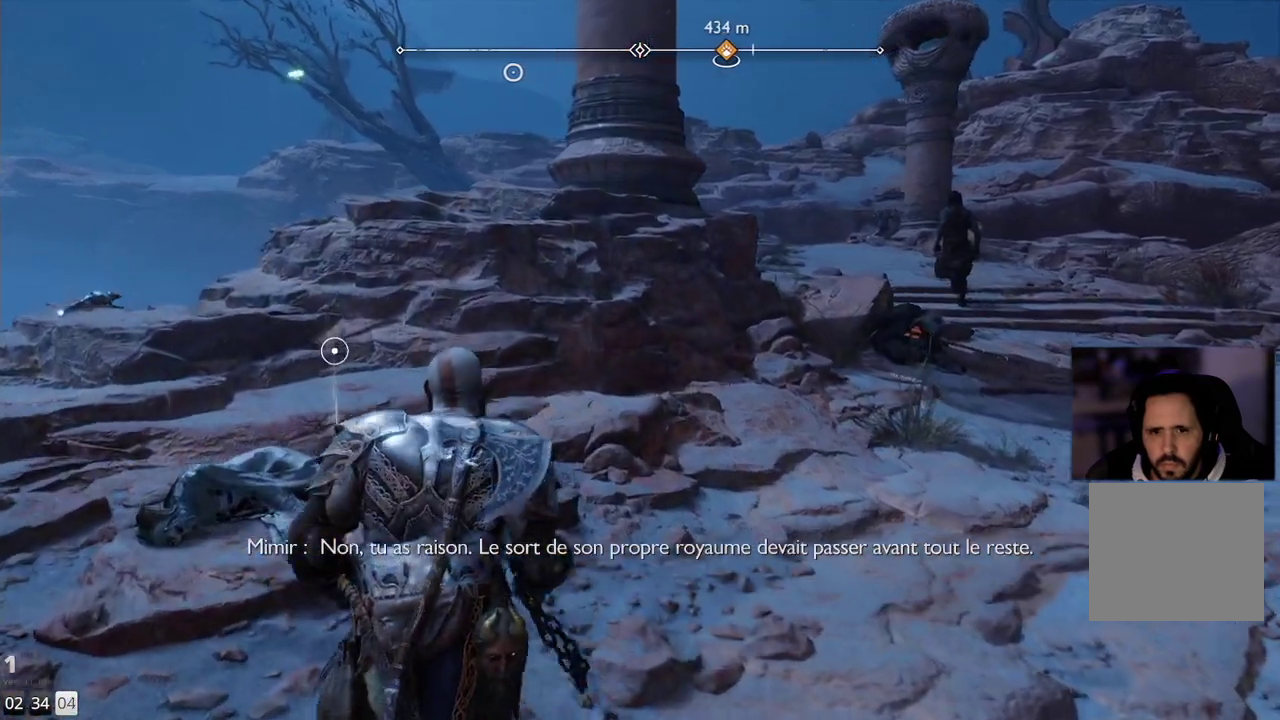
{"buttons": [], "left_stick": "center", "right_stick": "center", "events": [[150, "CIRCLE", "down"], [217, "CIRCLE", "up"], [333, "CIRCLE", "down"], [417, "CIRCLE", "up"], [500, "left_stick", "center"]]}
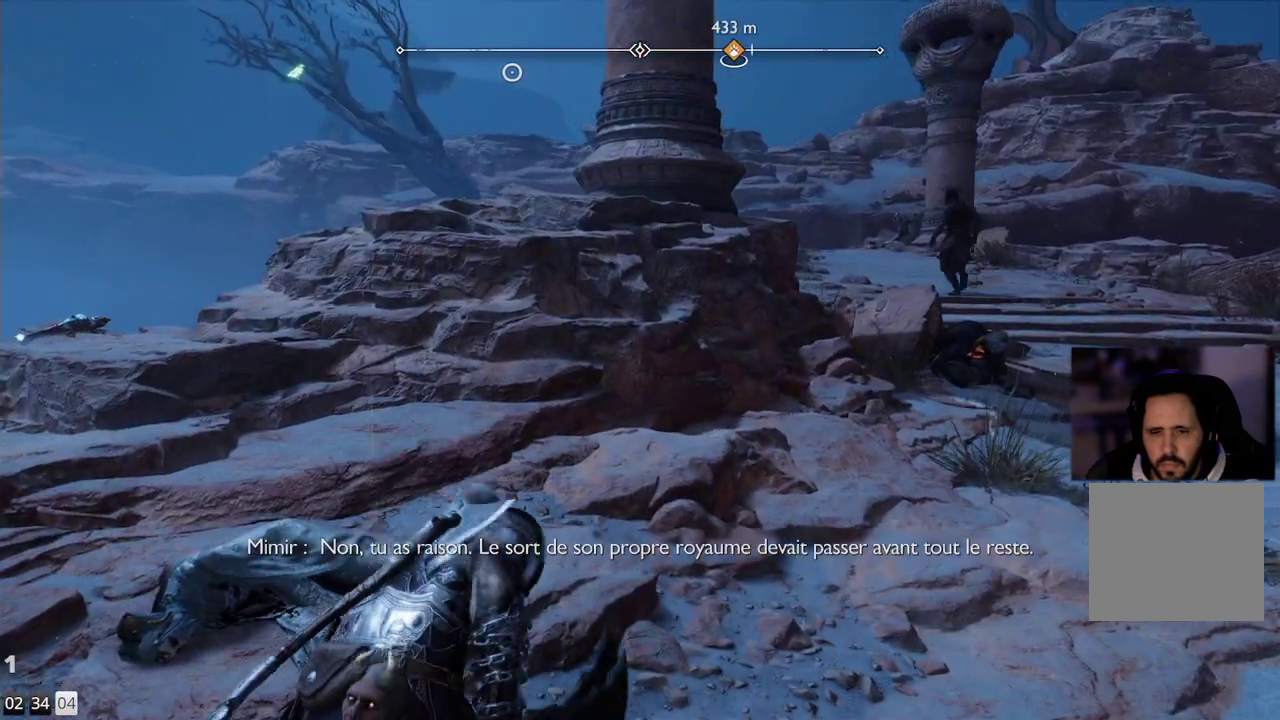
{"buttons": [], "left_stick": "up-right", "right_stick": "right", "events": [[283, "right_stick", "right"], [317, "left_stick", "up-right"]]}
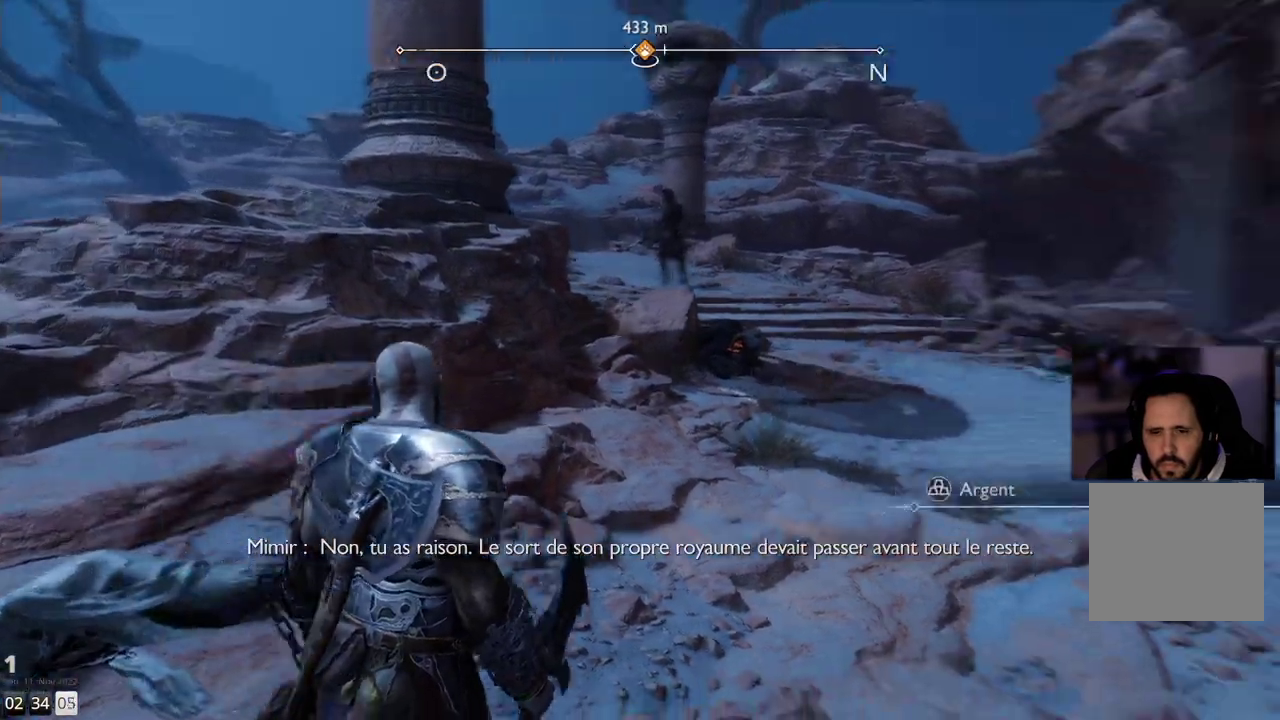
{"buttons": [], "left_stick": "up-right", "right_stick": "center", "events": [[150, "right_stick", "center"]]}
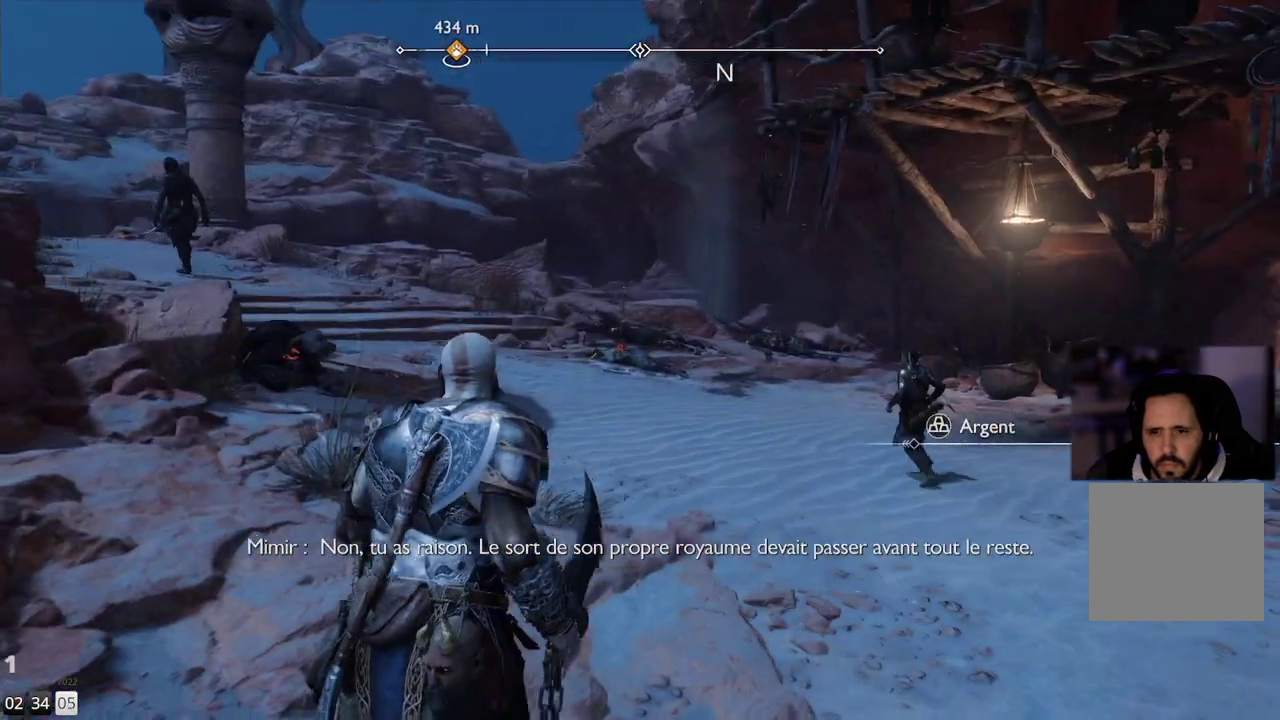
{"buttons": [], "left_stick": "up", "right_stick": "center", "events": [[33, "left_stick", "up"]]}
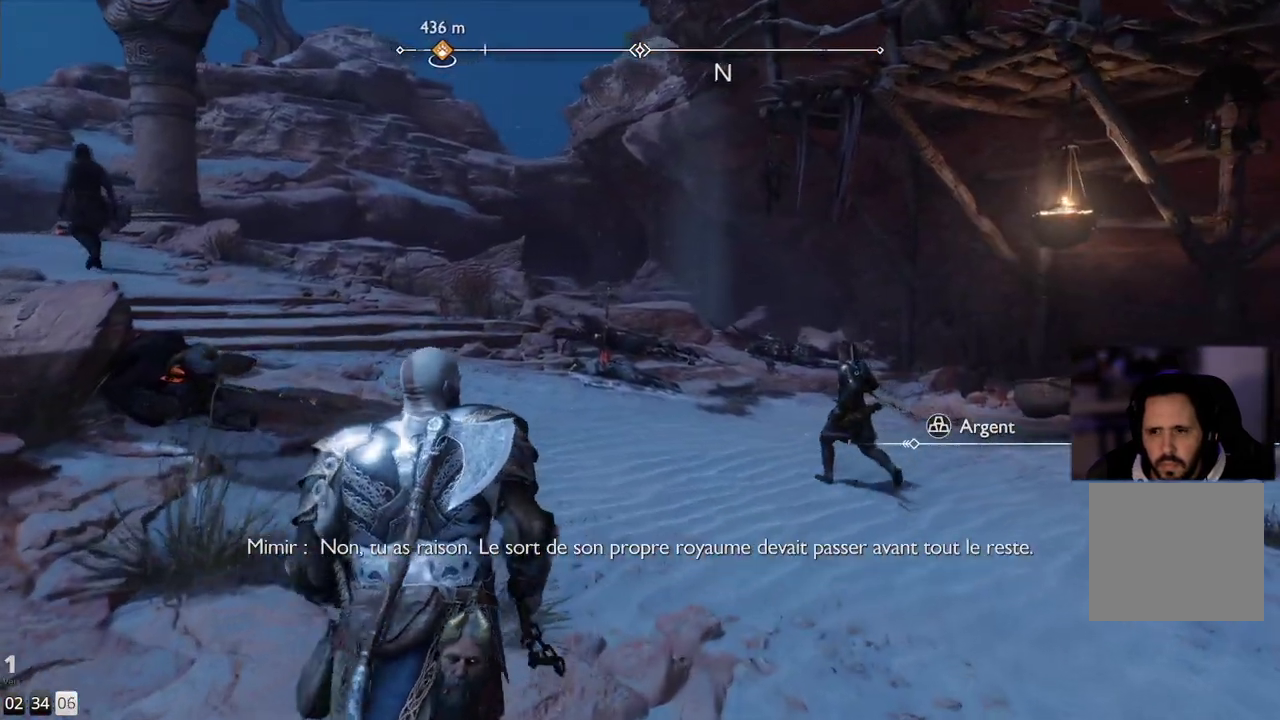
{"buttons": [], "left_stick": "up", "right_stick": "center", "events": []}
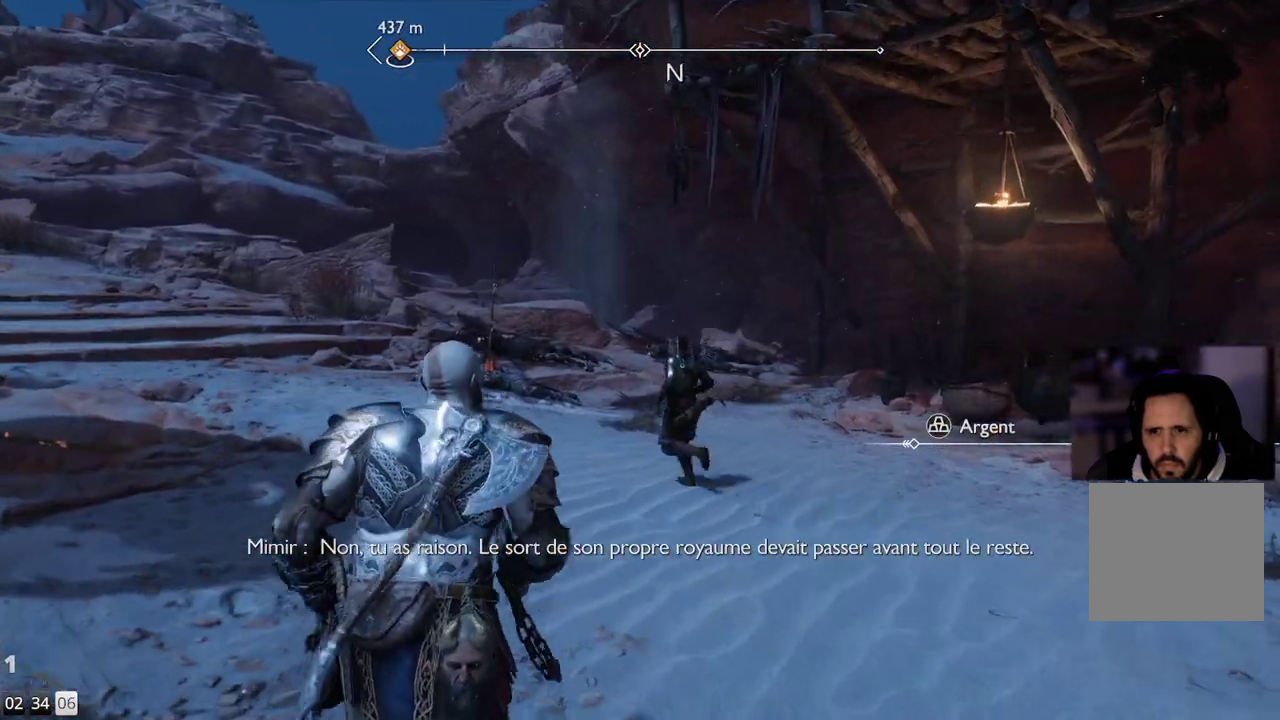
{"buttons": [], "left_stick": "up", "right_stick": "center", "events": [[117, "right_stick", "left"], [400, "right_stick", "center"]]}
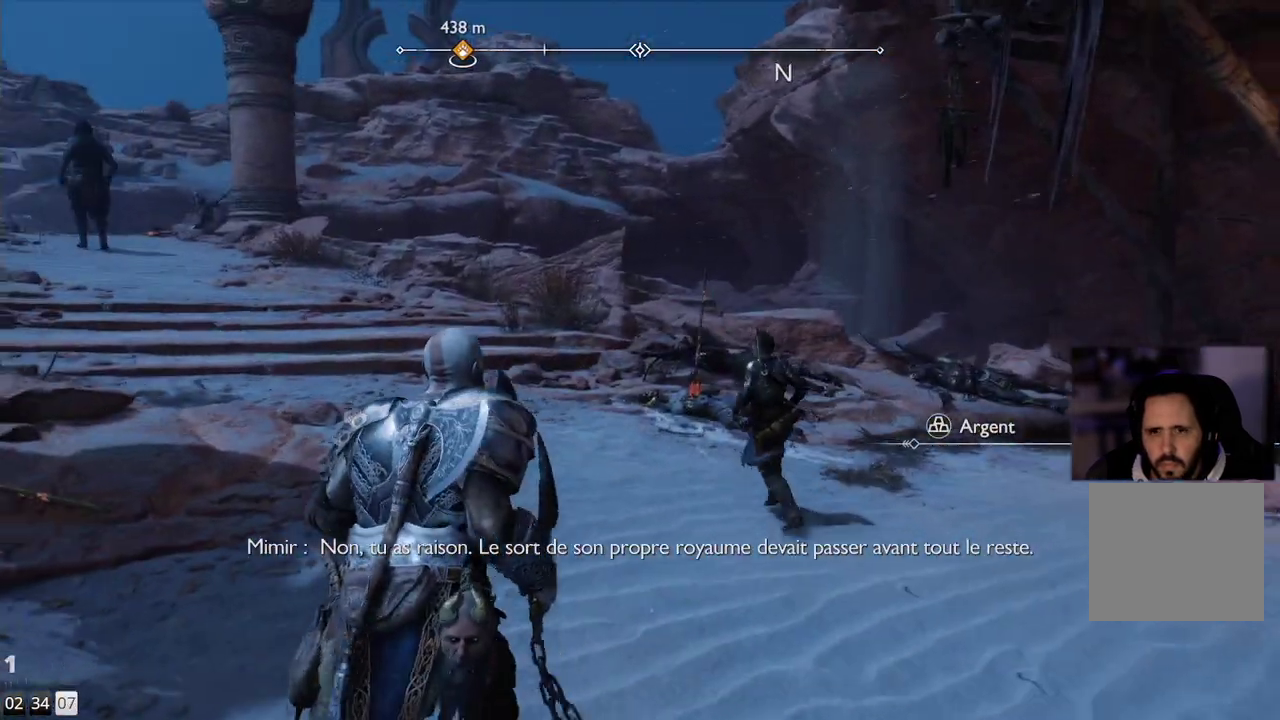
{"buttons": [], "left_stick": "up", "right_stick": "center", "events": []}